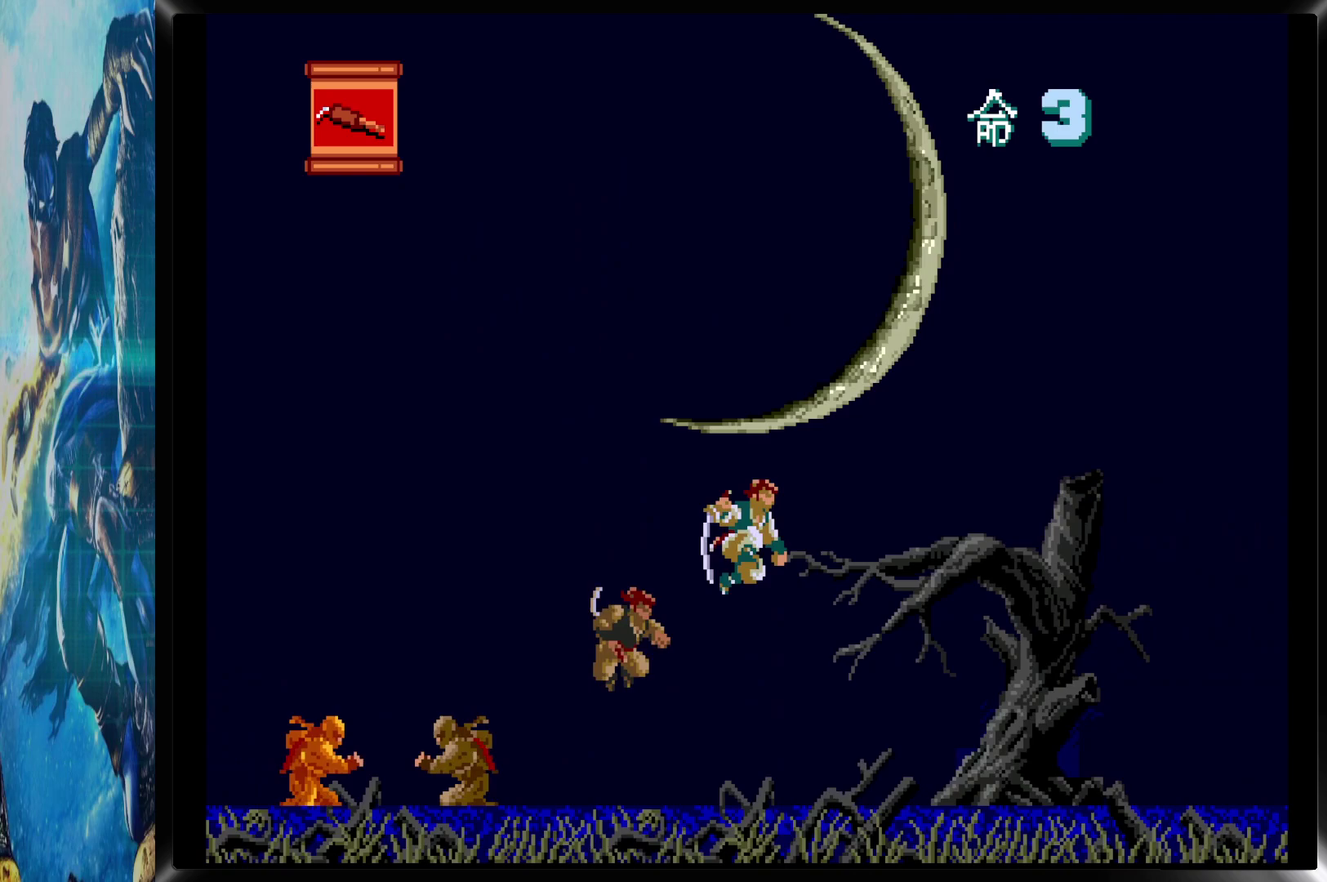
Gameplay with a controller (PlayStation layout); each line is a JSON object with the inputs held at the frame after it. "events" lists button and stick changes between this image and that frame as [ms after this image, input, new state], when the widget could be followed in between. Not read: L3 R3 left_stick right_stick.
{"buttons": ["DPAD_RIGHT"], "events": [[83, "CIRCLE", "up"]]}
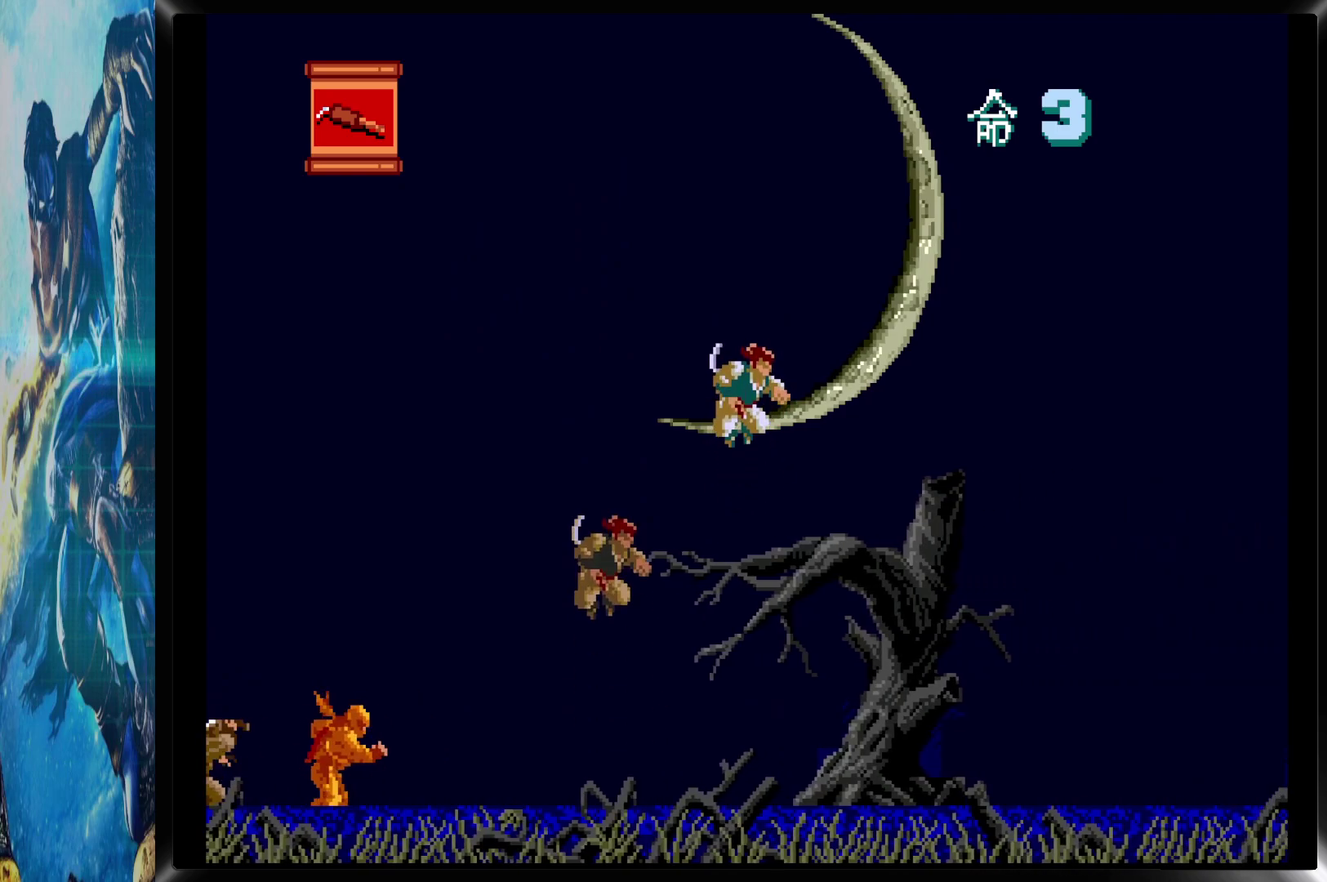
{"buttons": ["CIRCLE", "DPAD_RIGHT"], "events": [[383, "CIRCLE", "down"]]}
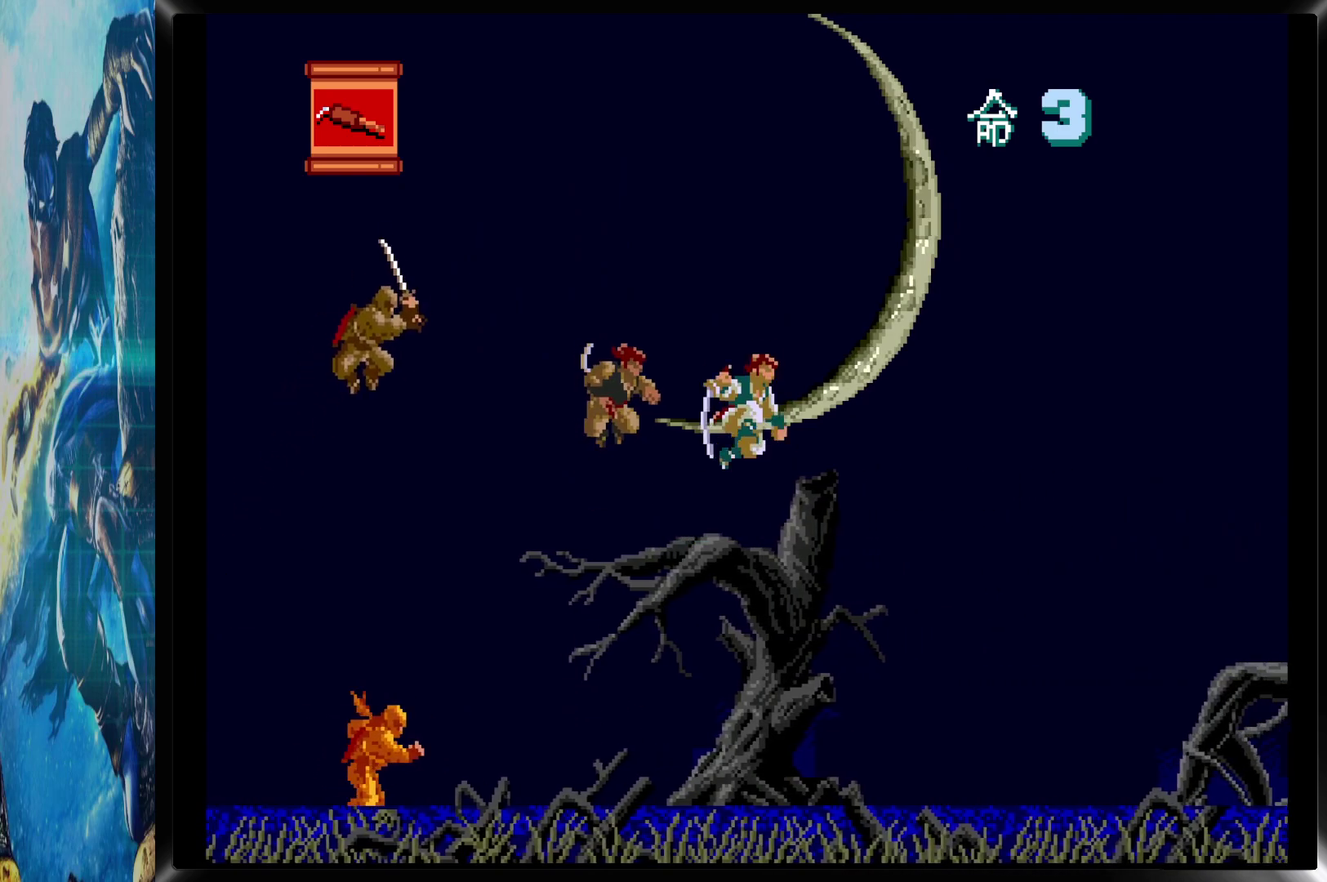
{"buttons": ["DPAD_DOWN", "DPAD_RIGHT"], "events": [[167, "DPAD_DOWN", "down"], [333, "DPAD_RIGHT", "up"], [367, "CIRCLE", "up"], [400, "DPAD_RIGHT", "down"]]}
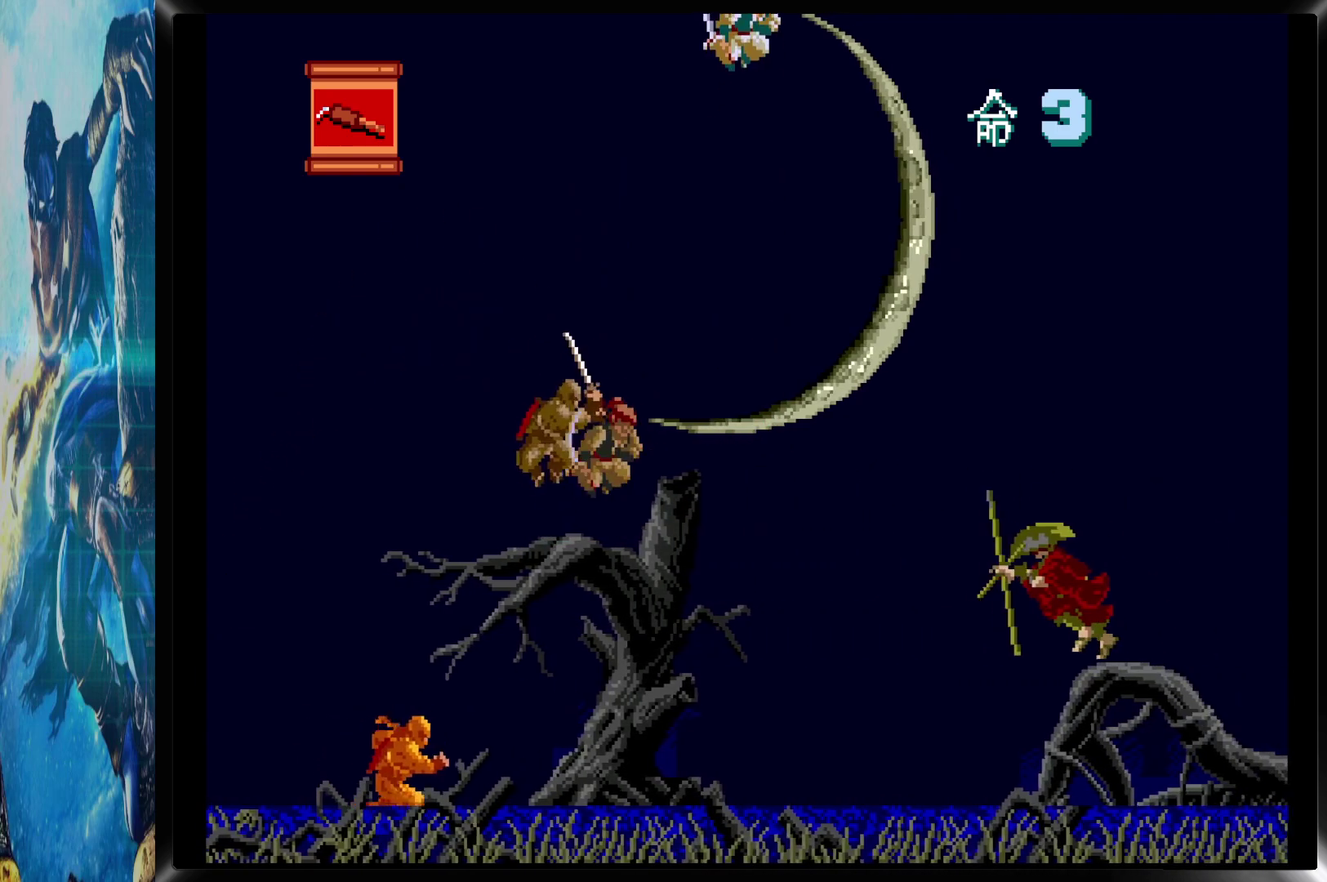
{"buttons": ["CROSS", "DPAD_DOWN"], "events": [[17, "CROSS", "down"], [117, "CROSS", "up"], [333, "CROSS", "down"], [383, "DPAD_RIGHT", "up"], [400, "CROSS", "up"], [500, "CROSS", "down"]]}
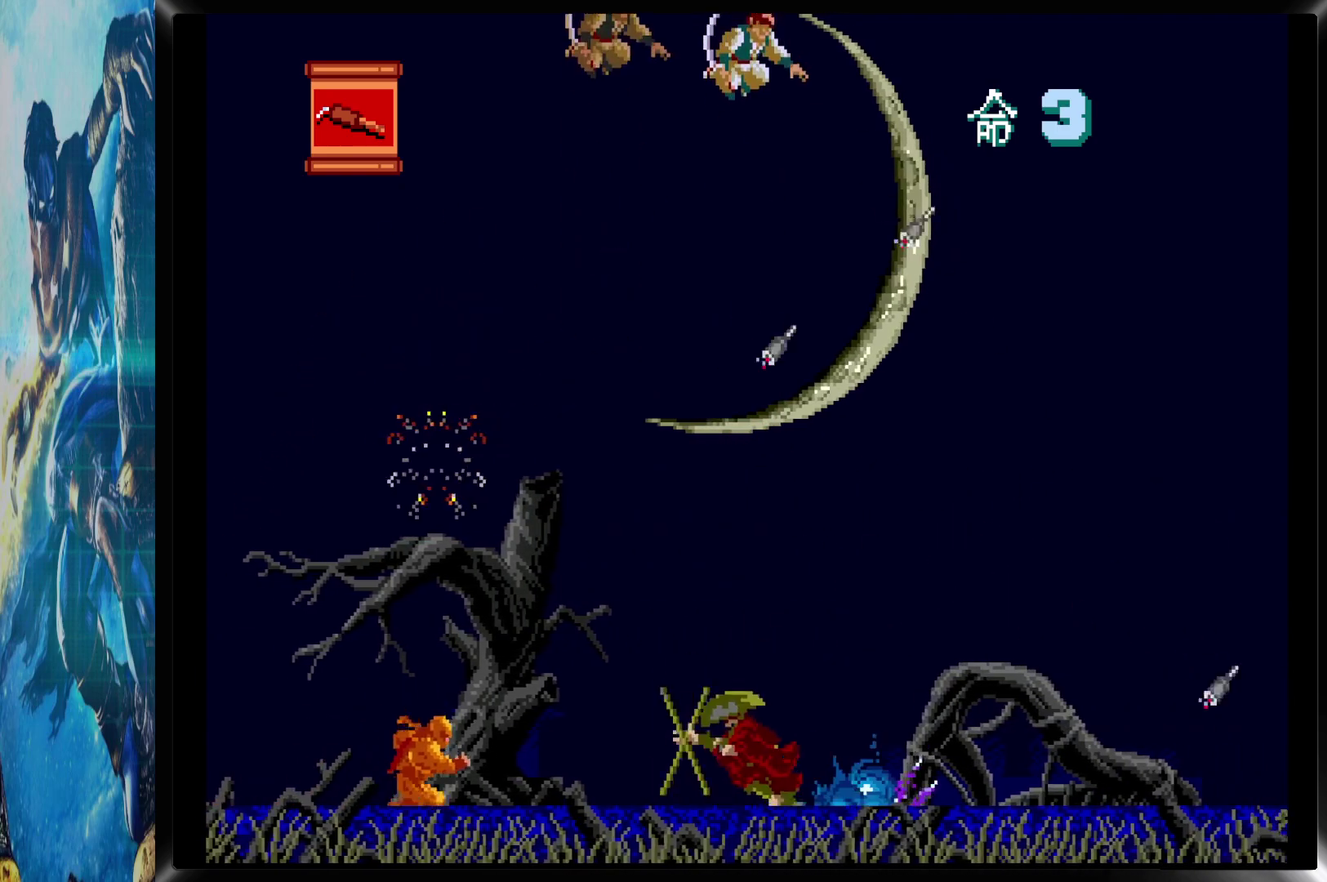
{"buttons": ["DPAD_RIGHT"], "events": [[83, "CROSS", "up"], [217, "DPAD_DOWN", "up"], [267, "CROSS", "down"], [367, "CROSS", "up"], [367, "DPAD_RIGHT", "down"]]}
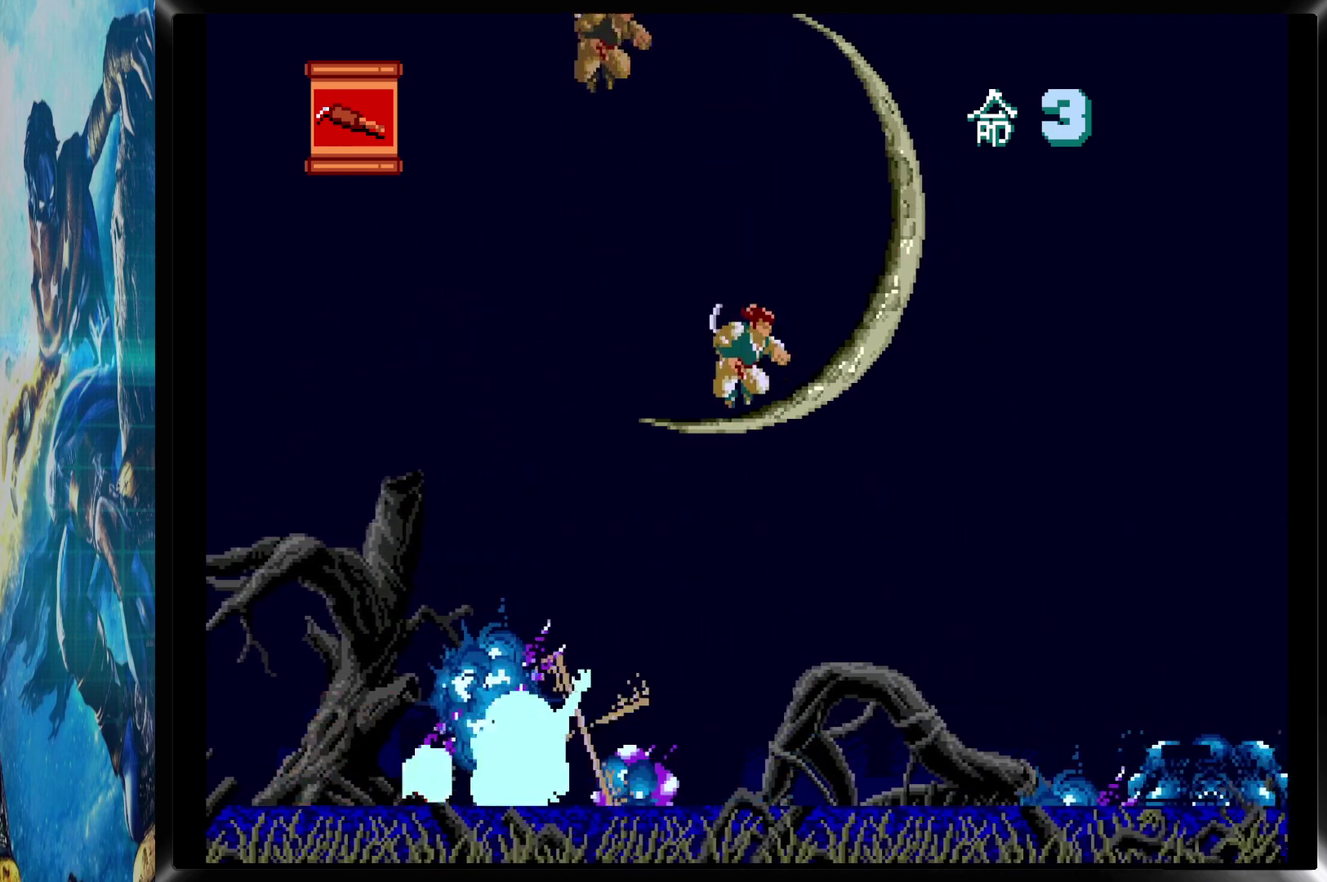
{"buttons": ["CIRCLE", "DPAD_RIGHT"], "events": [[483, "CIRCLE", "down"]]}
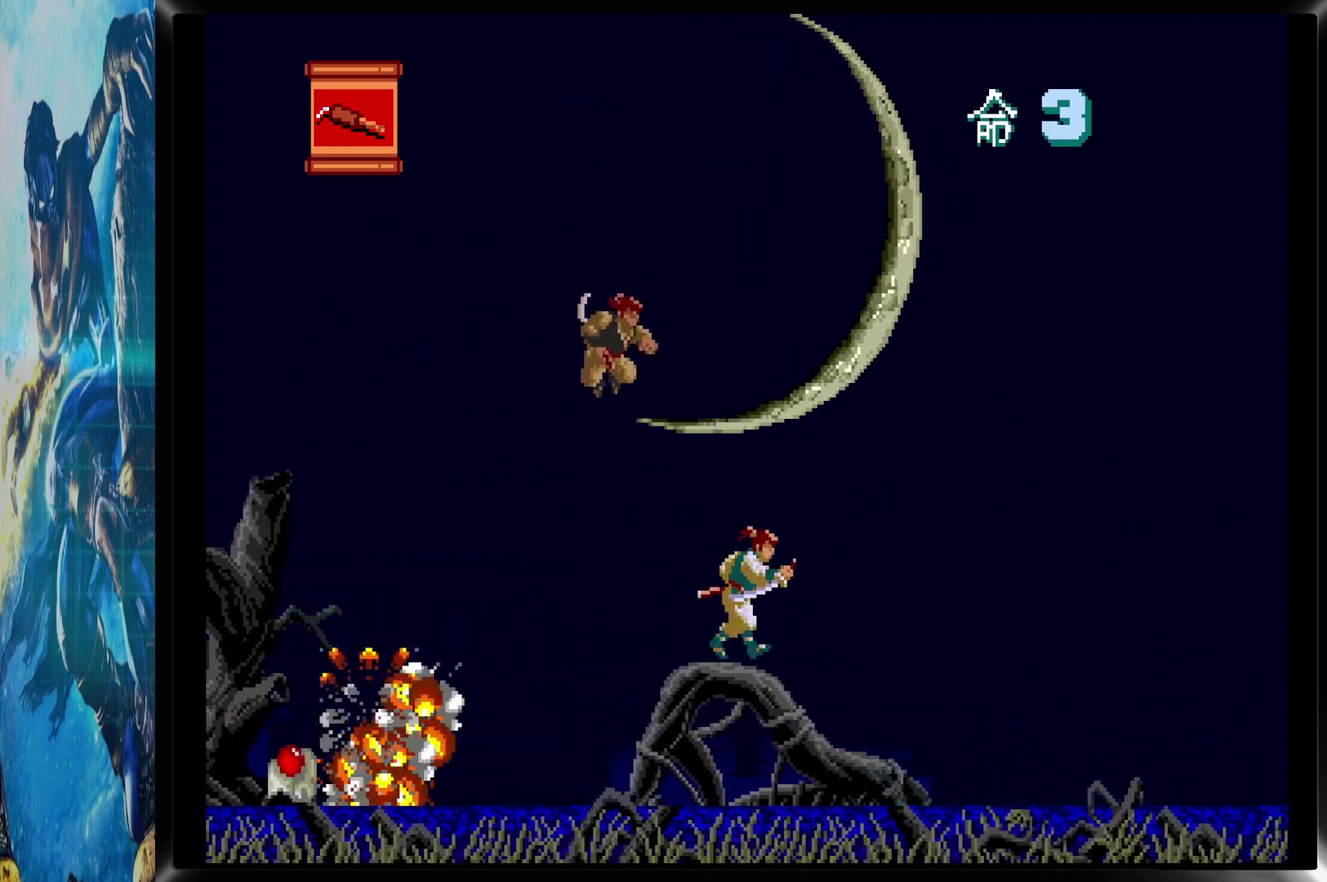
{"buttons": ["CROSS", "DPAD_DOWN", "DPAD_RIGHT"], "events": [[217, "DPAD_DOWN", "down"], [267, "CIRCLE", "up"], [450, "CROSS", "down"]]}
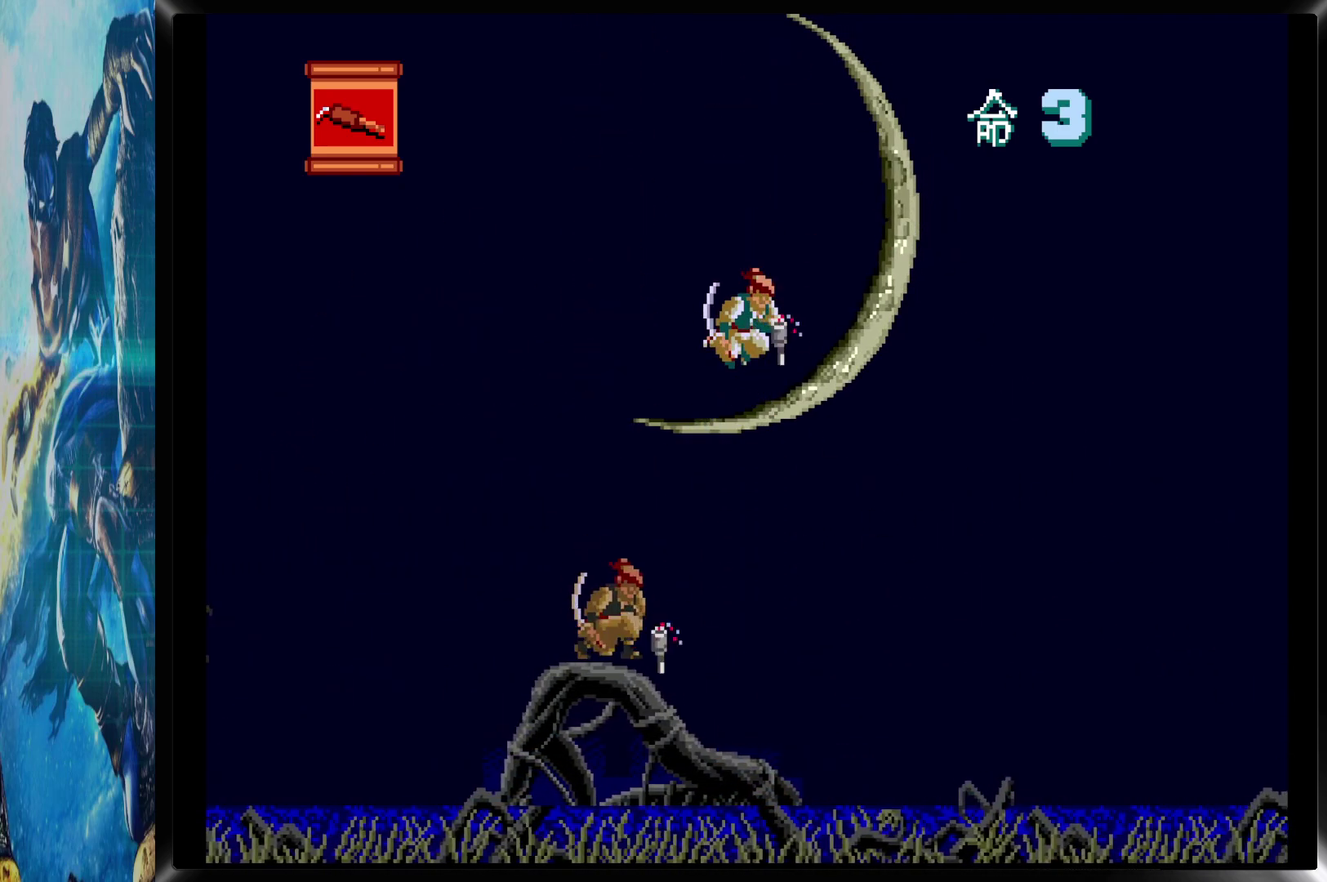
{"buttons": ["DPAD_DOWN", "DPAD_RIGHT"], "events": [[33, "CROSS", "up"], [250, "CROSS", "down"], [333, "CROSS", "up"]]}
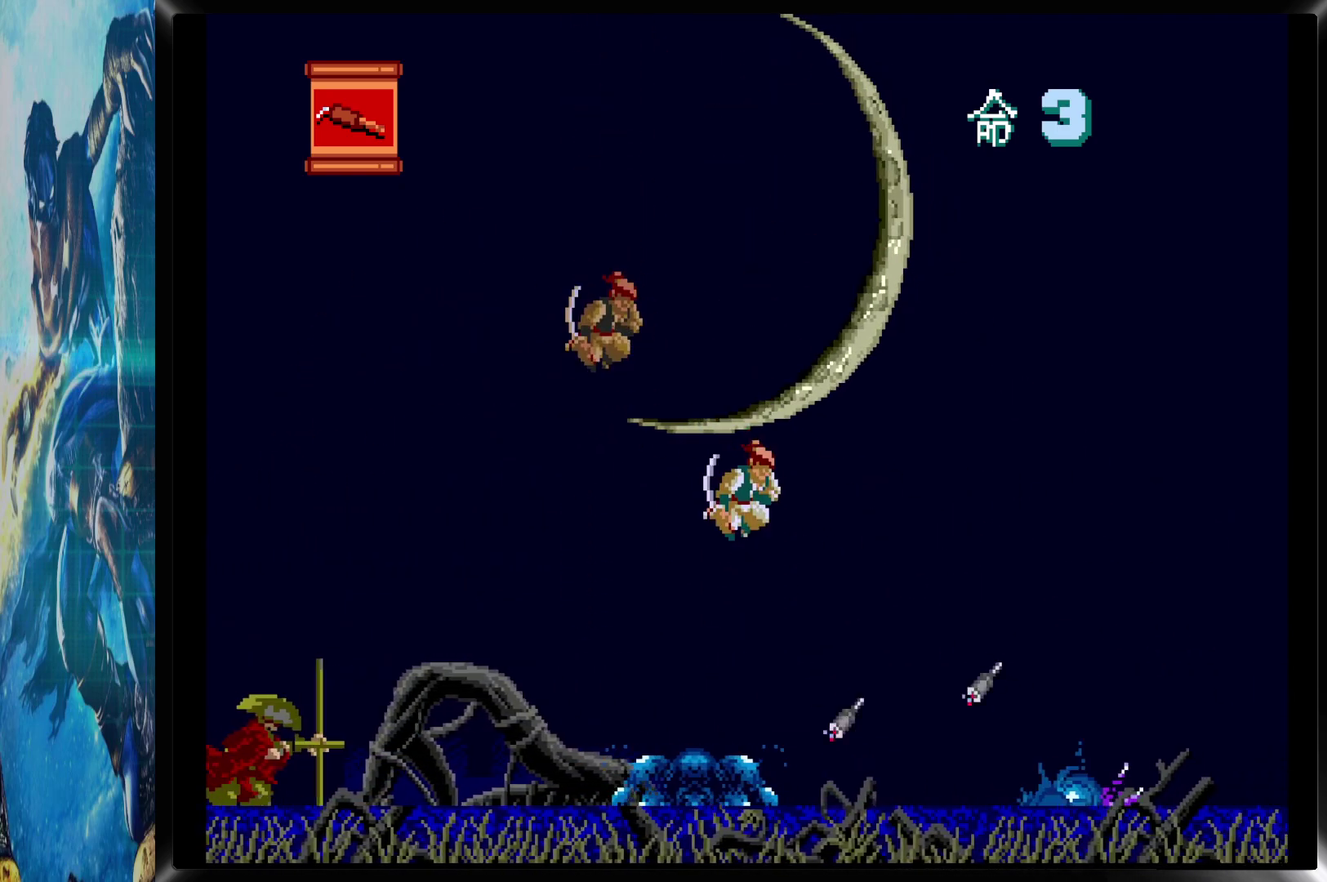
{"buttons": ["DPAD_RIGHT"], "events": [[217, "DPAD_DOWN", "up"]]}
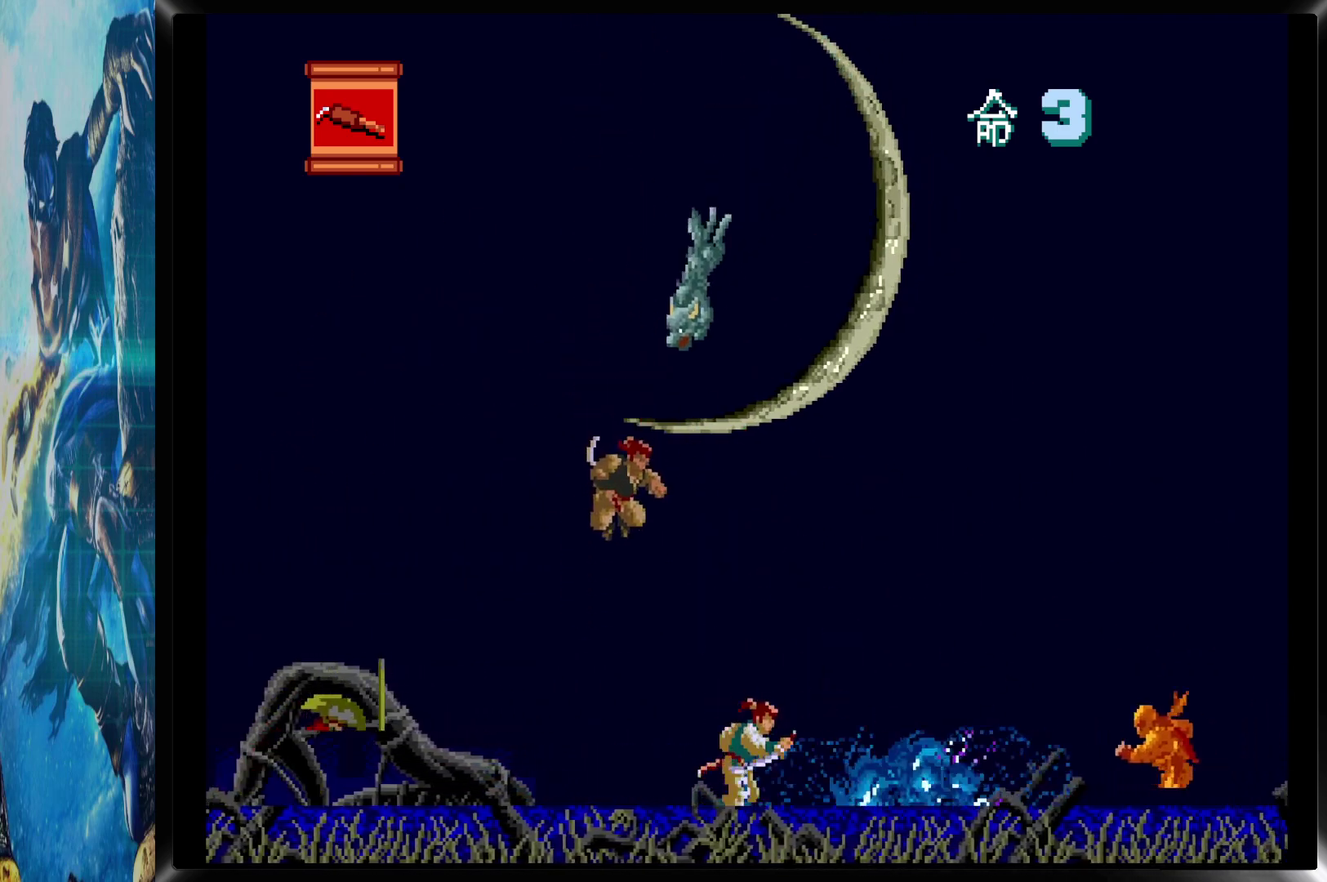
{"buttons": ["CROSS", "DPAD_DOWN"], "events": [[17, "CIRCLE", "down"], [150, "DPAD_DOWN", "down"], [233, "DPAD_RIGHT", "up"], [383, "CIRCLE", "up"], [417, "CROSS", "down"]]}
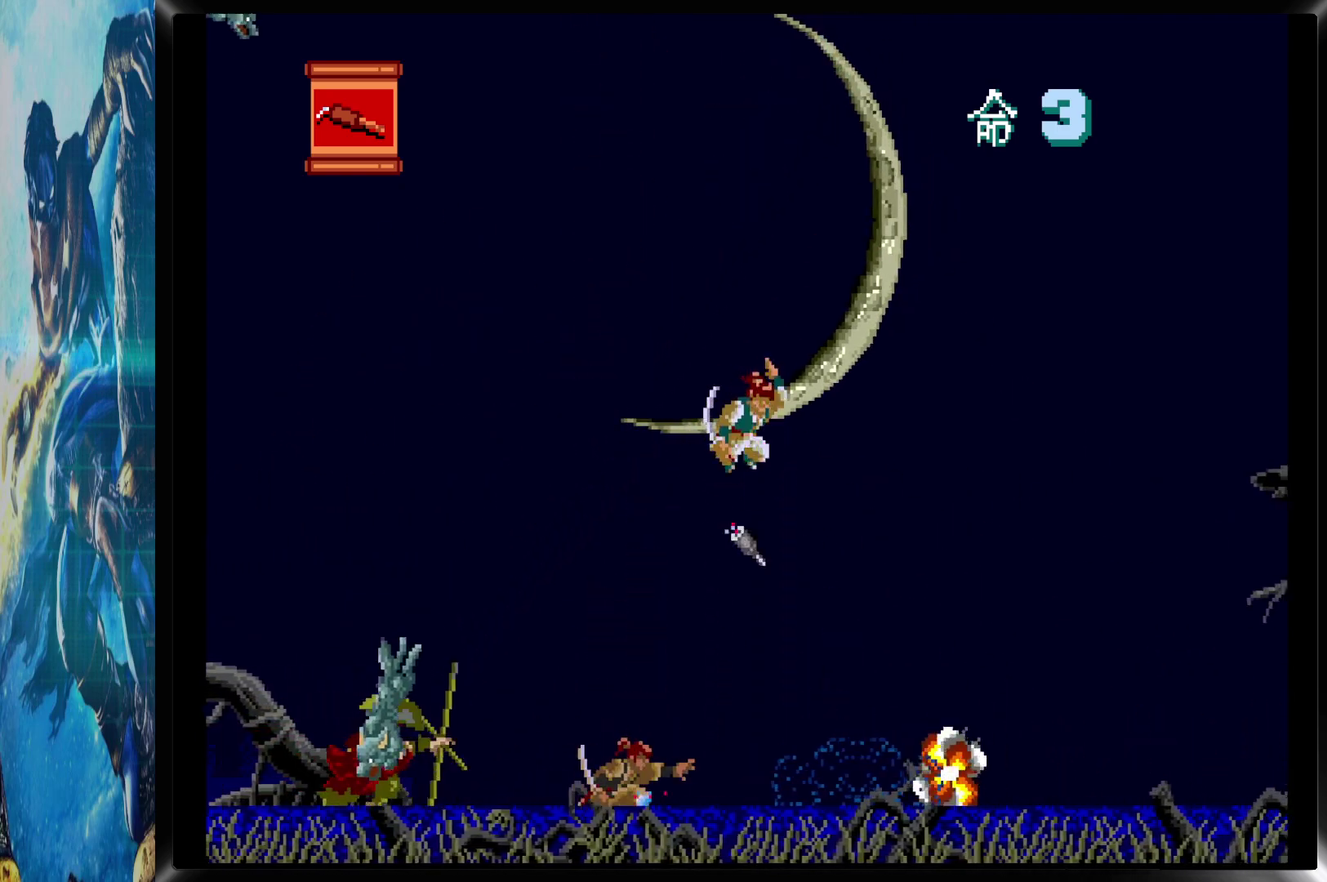
{"buttons": ["DPAD_DOWN"], "events": [[17, "CROSS", "up"], [217, "CROSS", "down"], [267, "CROSS", "up"], [383, "CROSS", "down"], [433, "CROSS", "up"]]}
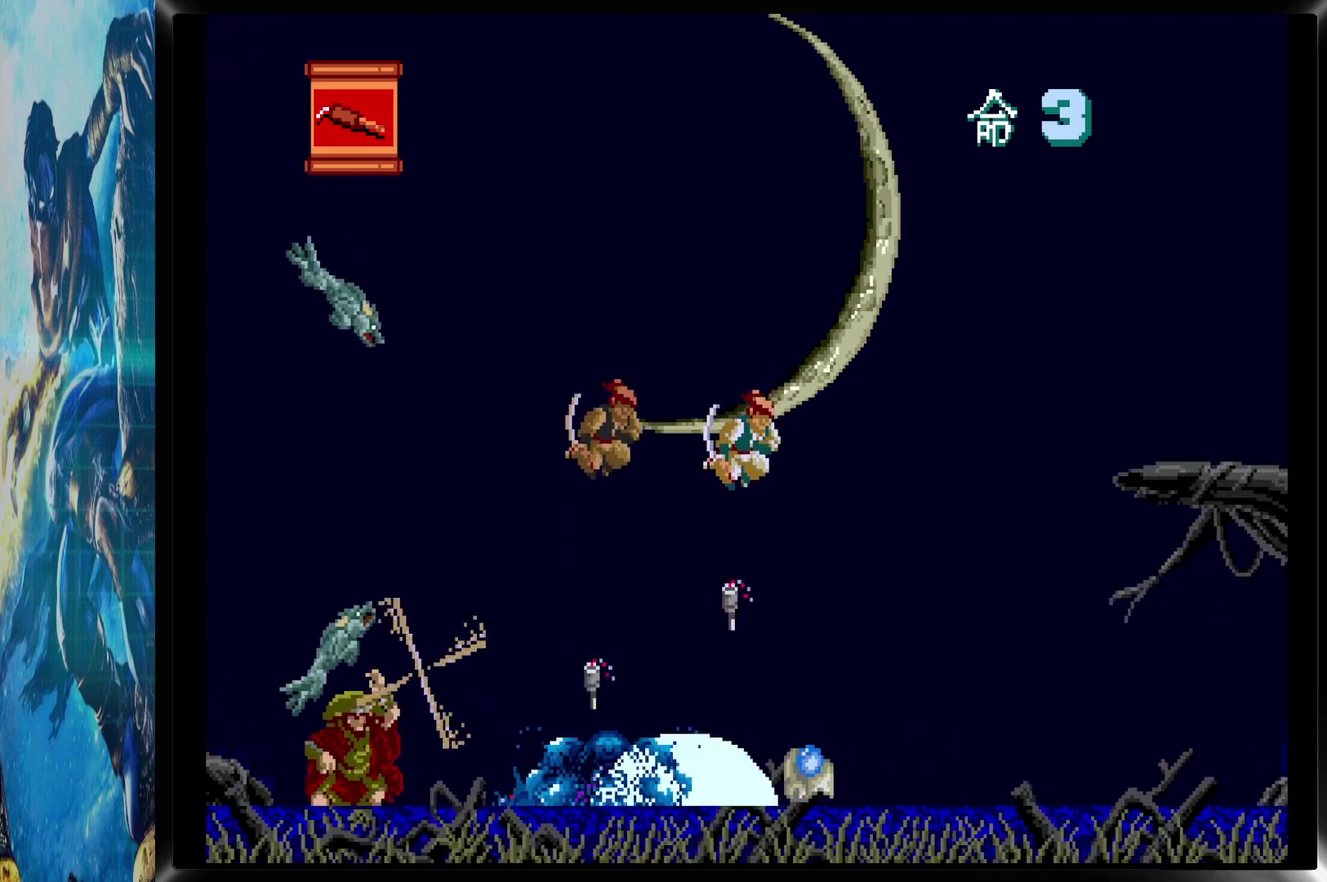
{"buttons": ["DPAD_RIGHT"], "events": [[33, "DPAD_RIGHT", "down"], [83, "DPAD_DOWN", "up"]]}
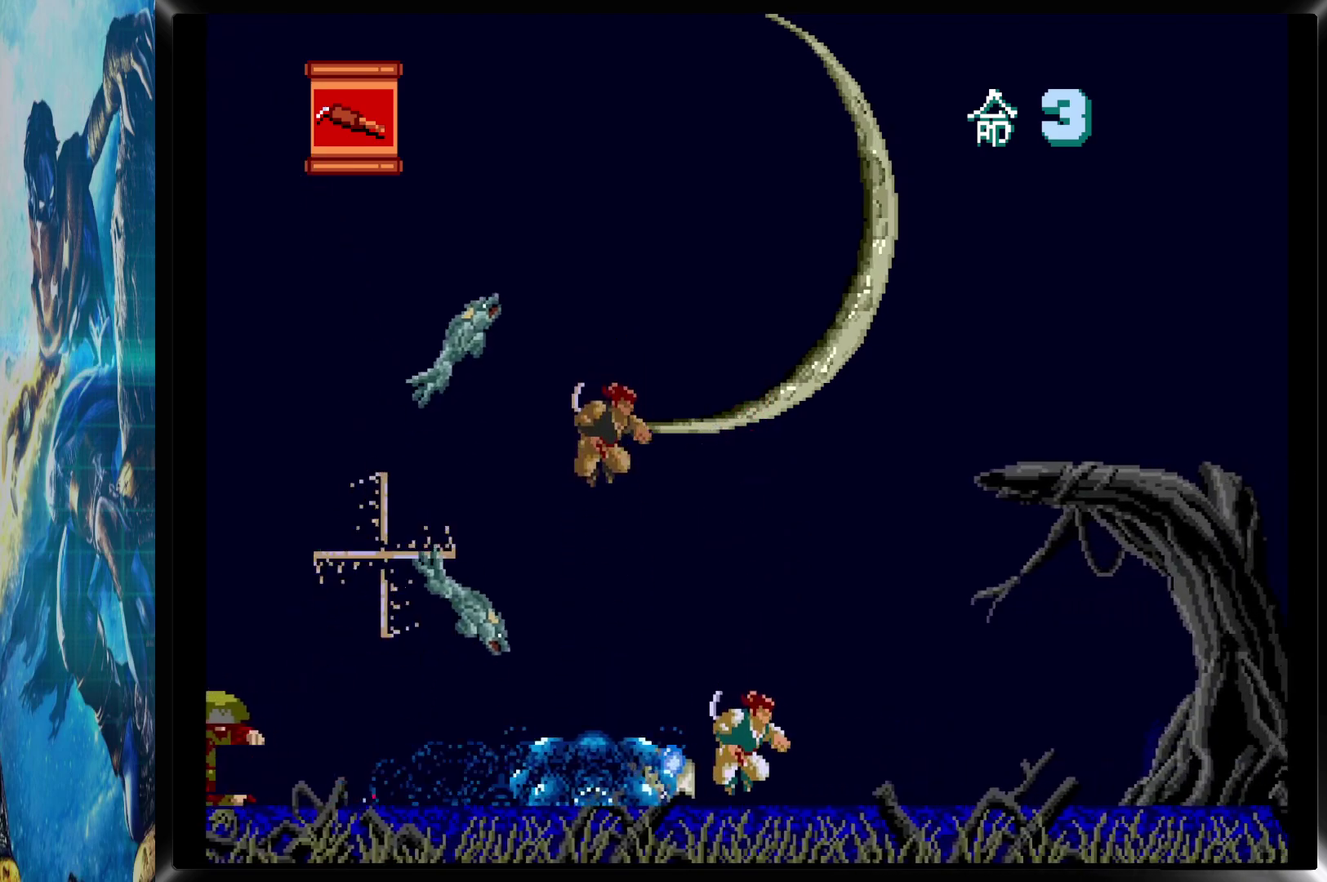
{"buttons": ["DPAD_DOWN", "DPAD_RIGHT"], "events": [[133, "CIRCLE", "down"], [300, "CIRCLE", "up"], [450, "DPAD_DOWN", "down"]]}
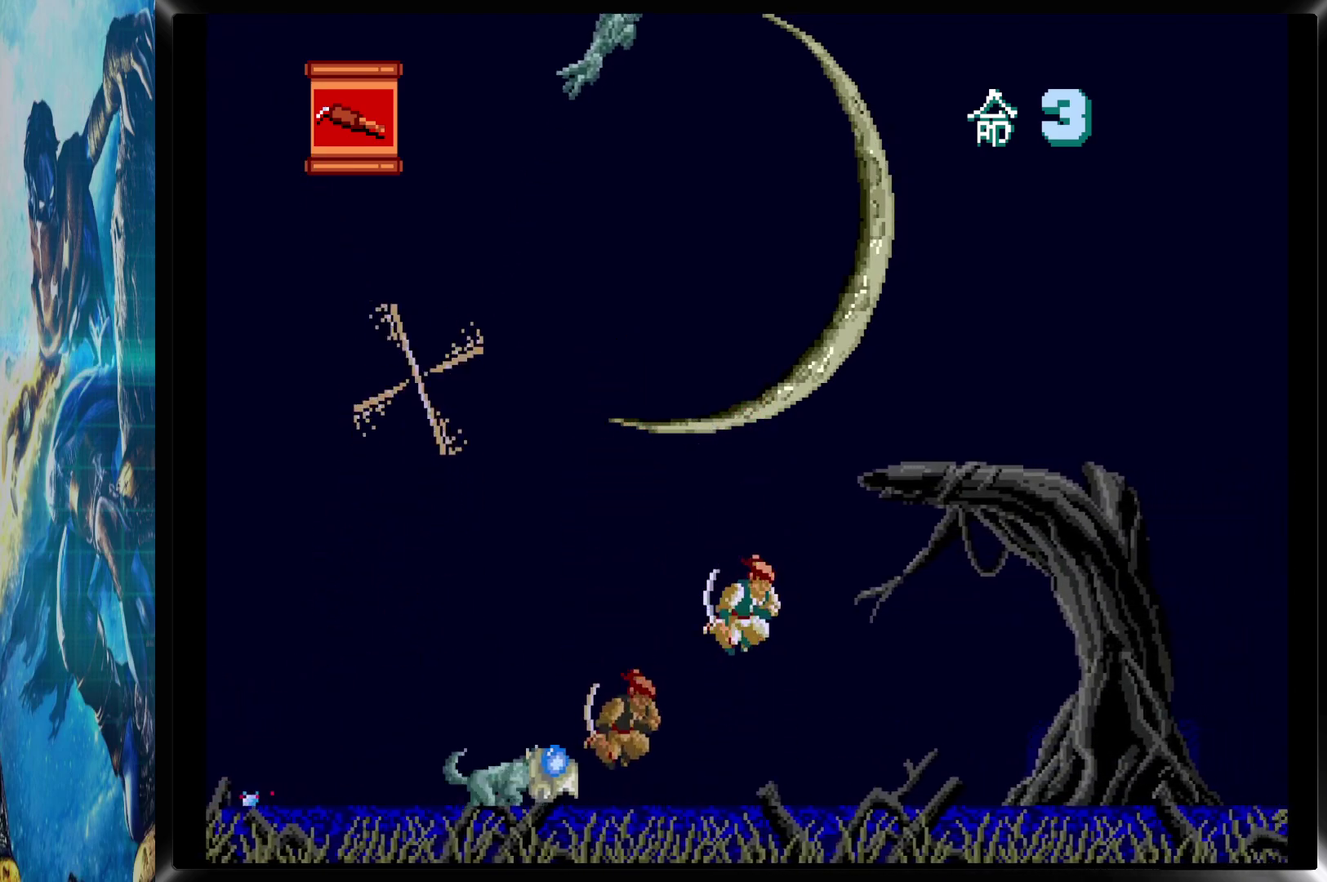
{"buttons": ["DPAD_RIGHT"], "events": [[83, "DPAD_RIGHT", "up"], [150, "DPAD_DOWN", "up"], [300, "DPAD_RIGHT", "down"]]}
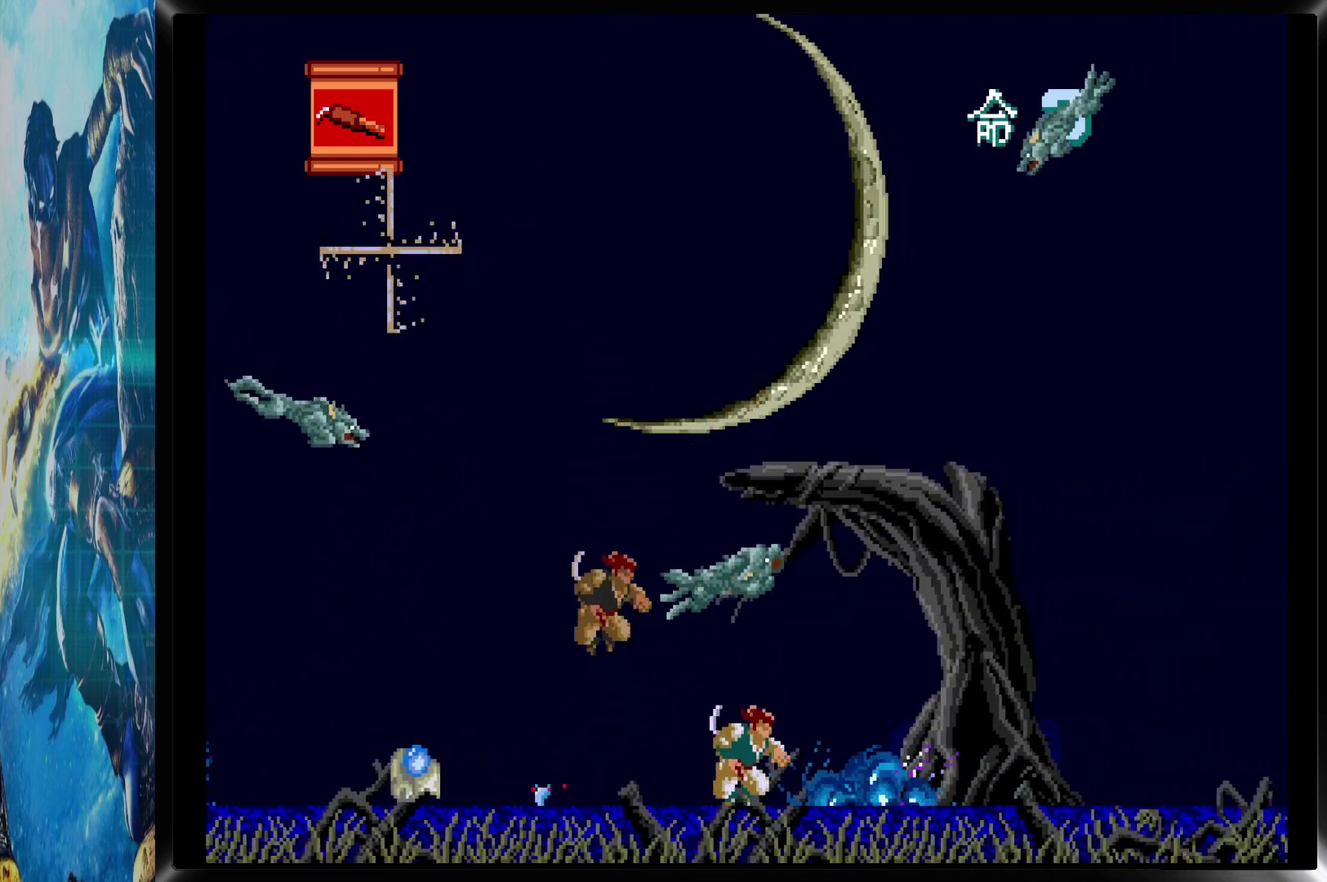
{"buttons": ["DPAD_RIGHT"], "events": [[83, "CIRCLE", "down"], [183, "CIRCLE", "up"], [317, "CIRCLE", "down"], [400, "CIRCLE", "up"]]}
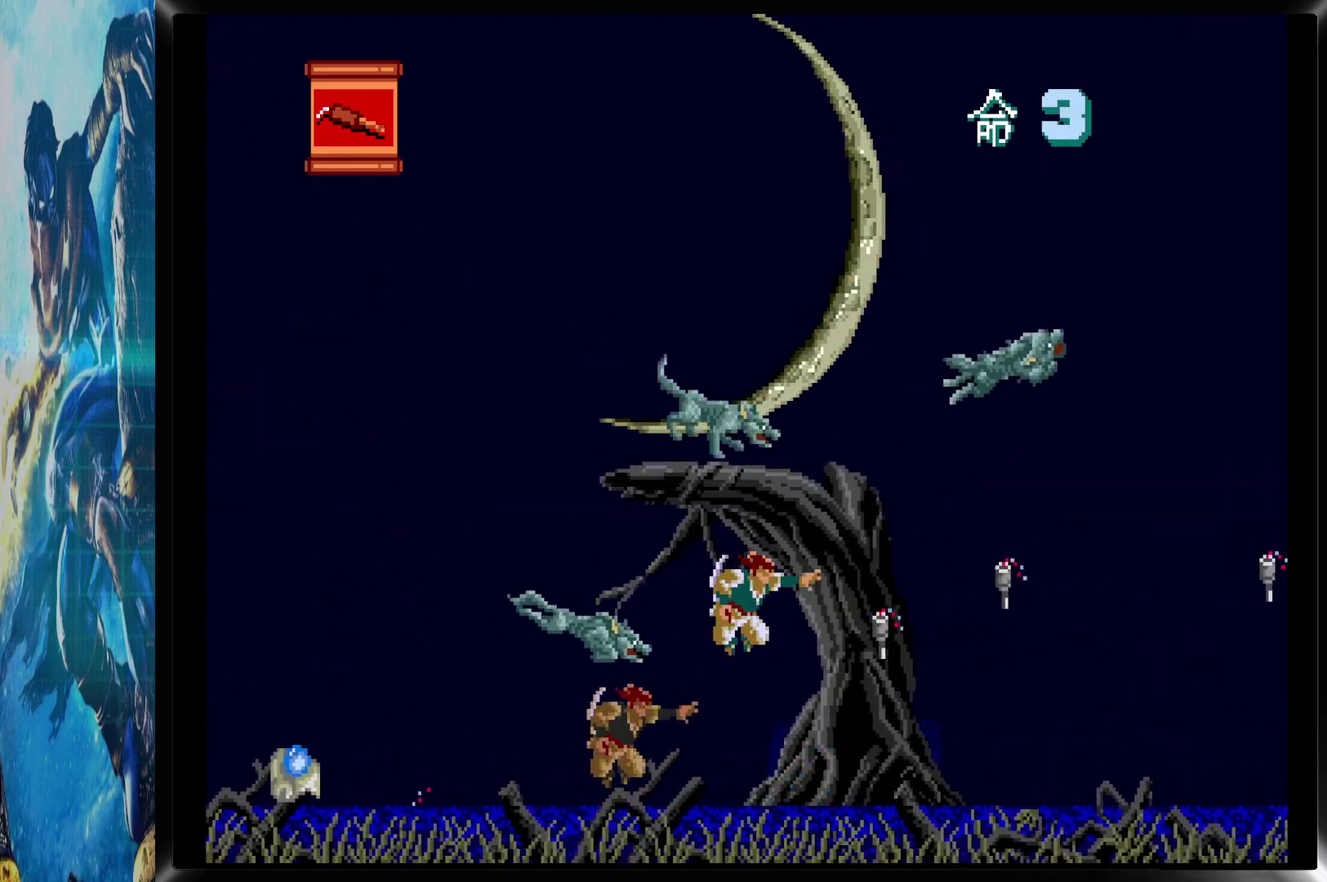
{"buttons": ["DPAD_RIGHT"], "events": []}
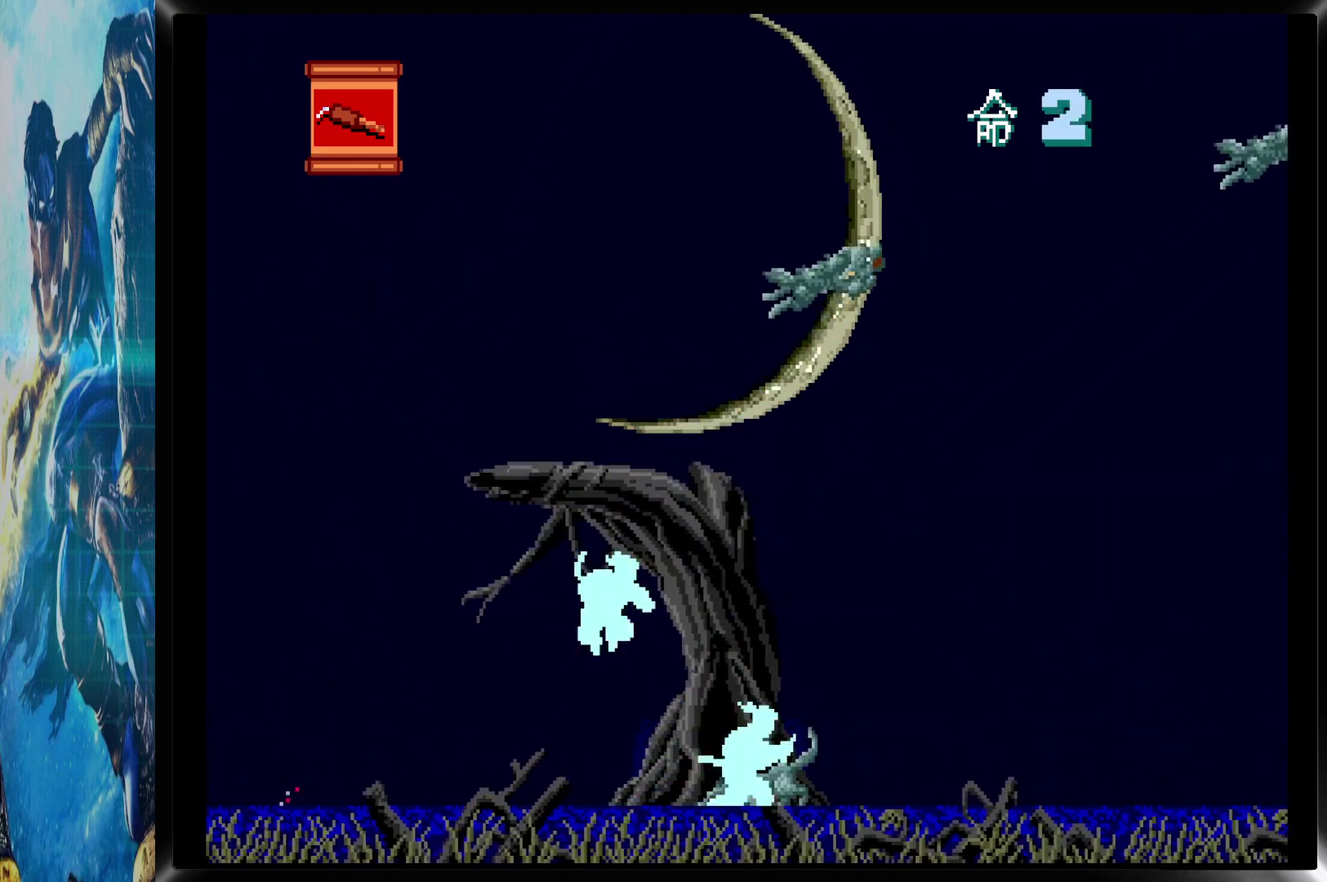
{"buttons": ["DPAD_RIGHT"], "events": [[33, "CIRCLE", "down"], [150, "CIRCLE", "up"]]}
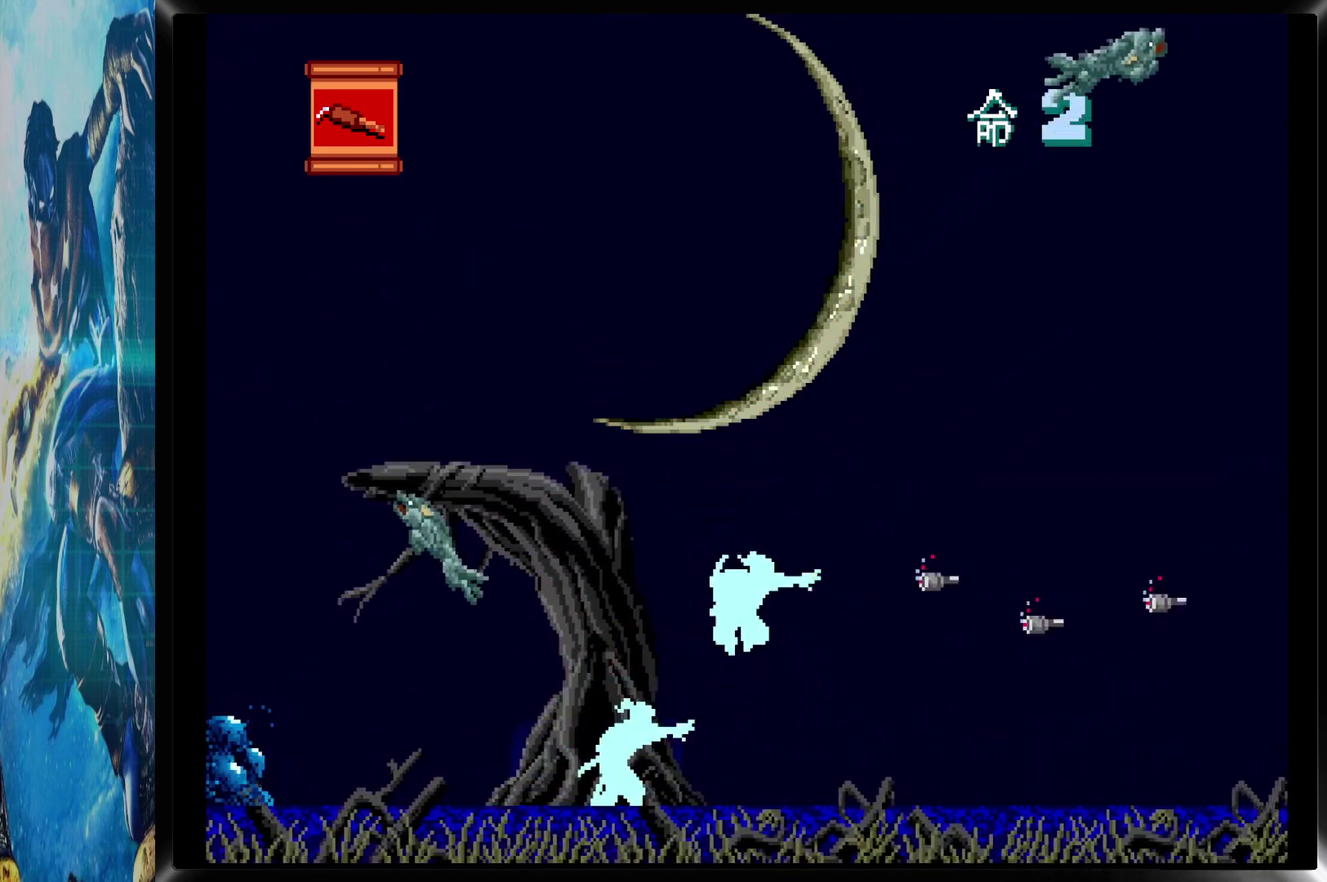
{"buttons": ["CIRCLE", "DPAD_RIGHT"], "events": [[483, "CIRCLE", "down"]]}
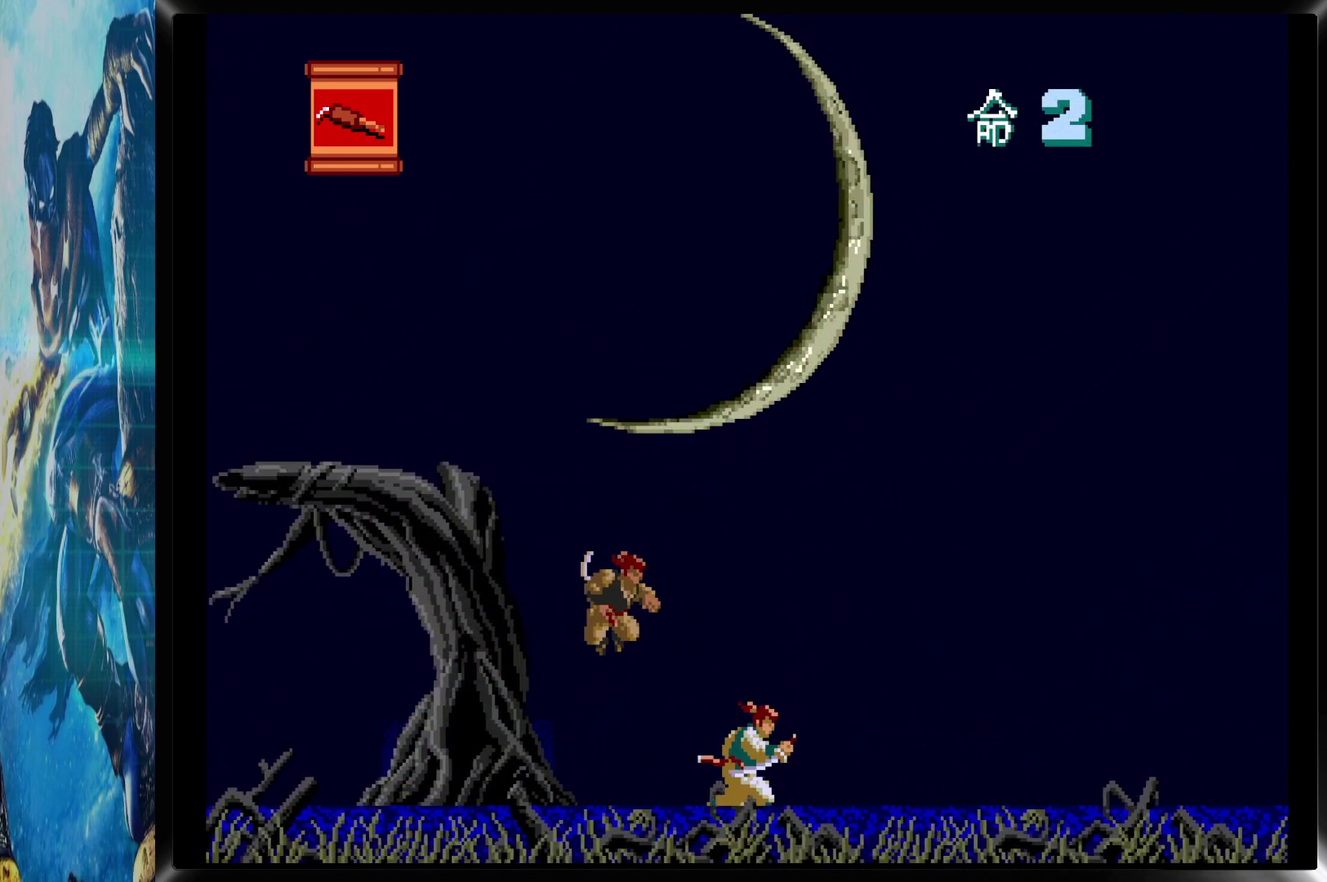
{"buttons": ["DPAD_RIGHT"], "events": [[83, "CIRCLE", "up"]]}
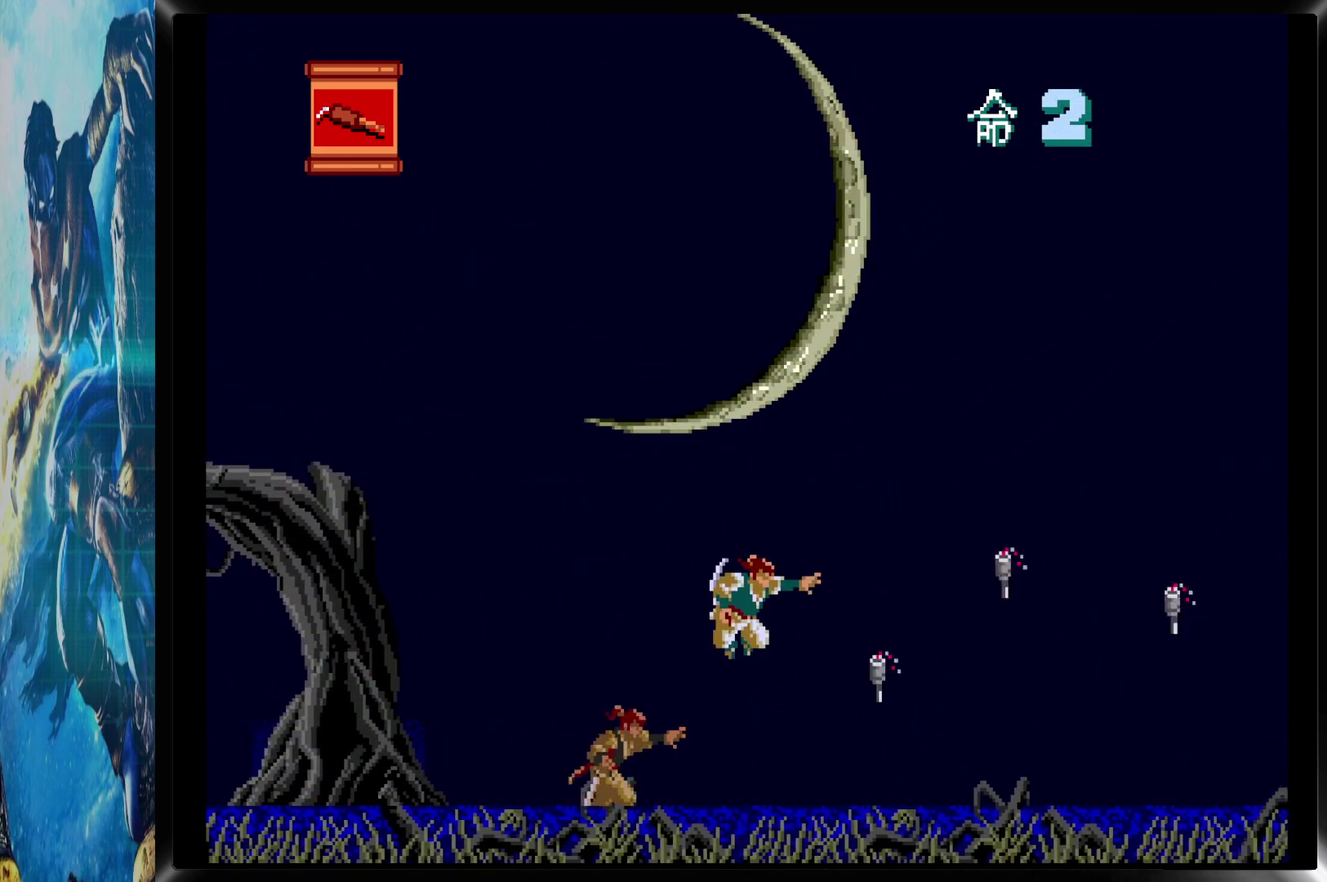
{"buttons": ["CROSS", "CIRCLE", "DPAD_RIGHT"], "events": [[450, "CIRCLE", "down"], [500, "CROSS", "down"]]}
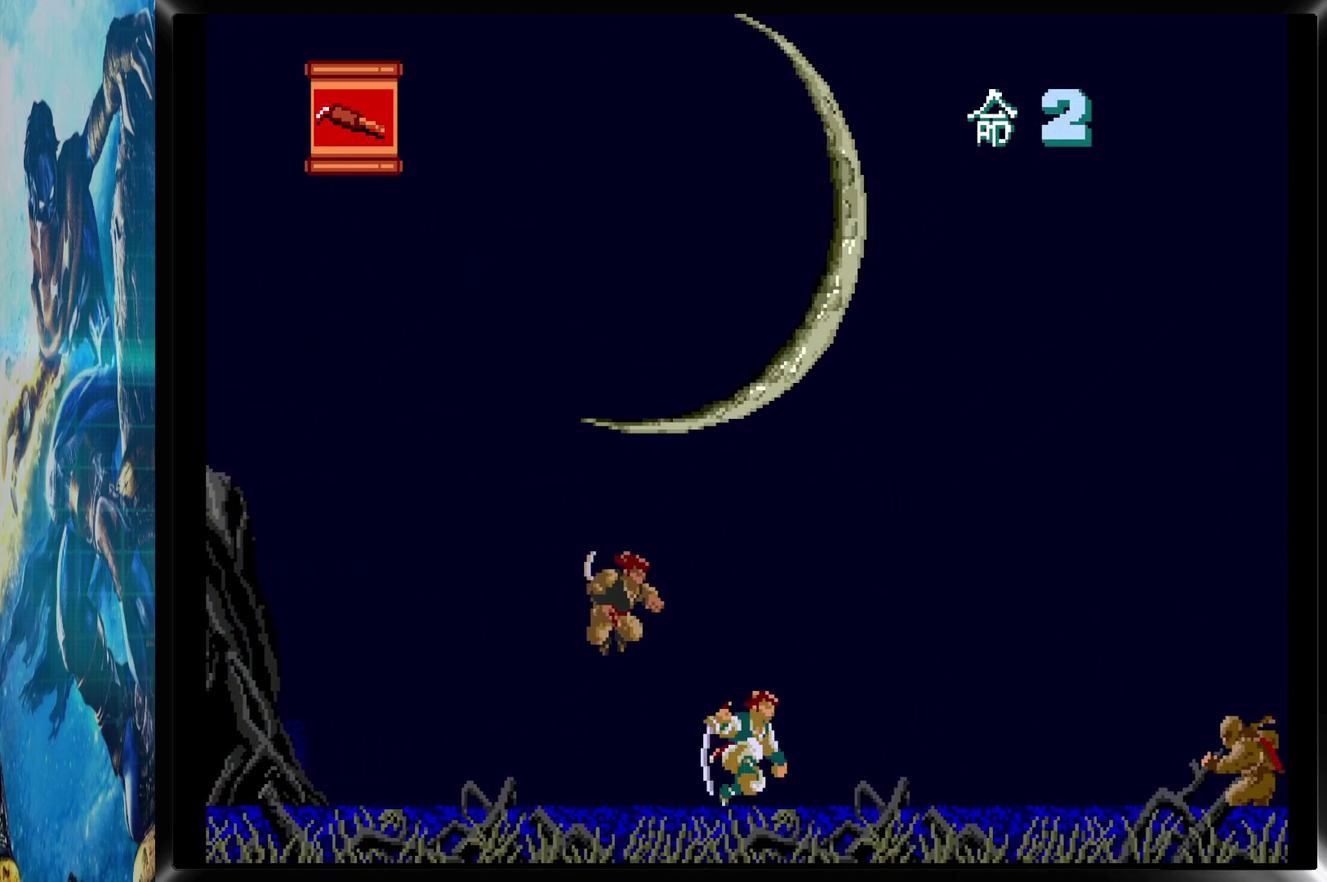
{"buttons": ["DPAD_RIGHT"], "events": [[17, "CIRCLE", "up"], [67, "CROSS", "up"], [150, "CROSS", "down"], [183, "CROSS", "up"]]}
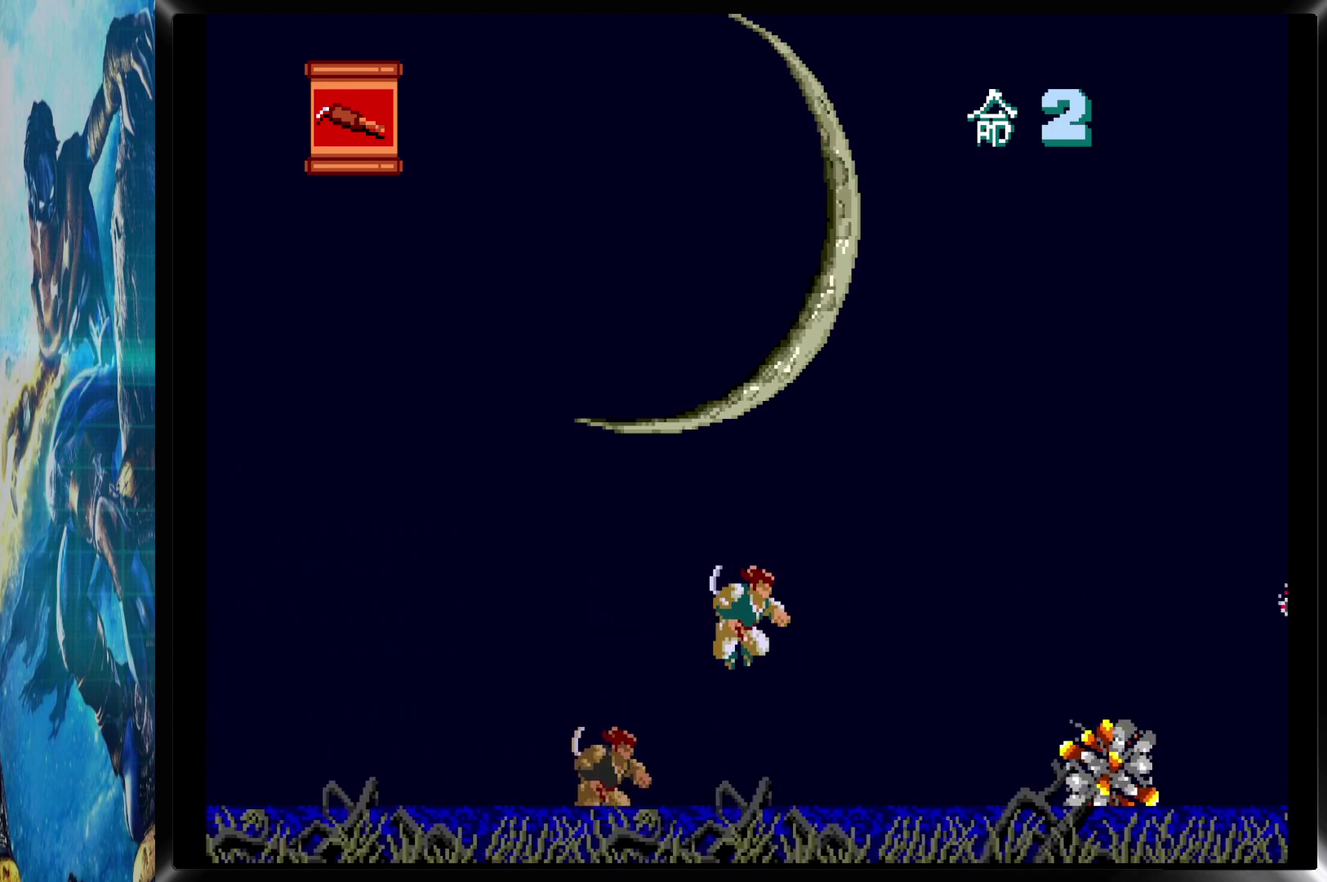
{"buttons": ["CROSS", "DPAD_RIGHT"], "events": [[400, "CIRCLE", "down"], [467, "CROSS", "down"], [500, "CIRCLE", "up"]]}
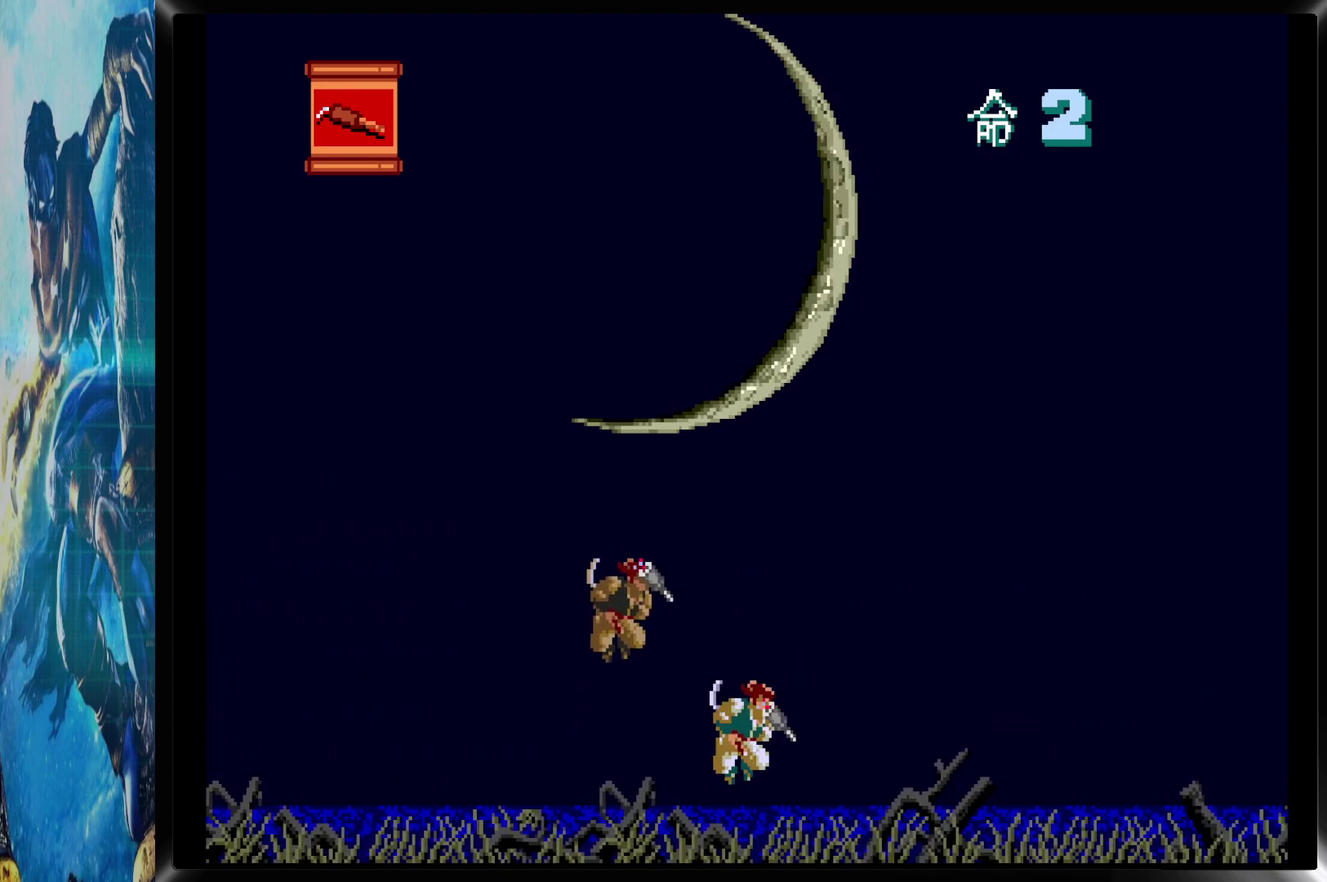
{"buttons": ["DPAD_RIGHT"], "events": [[33, "CROSS", "up"], [100, "CROSS", "down"], [150, "CROSS", "up"]]}